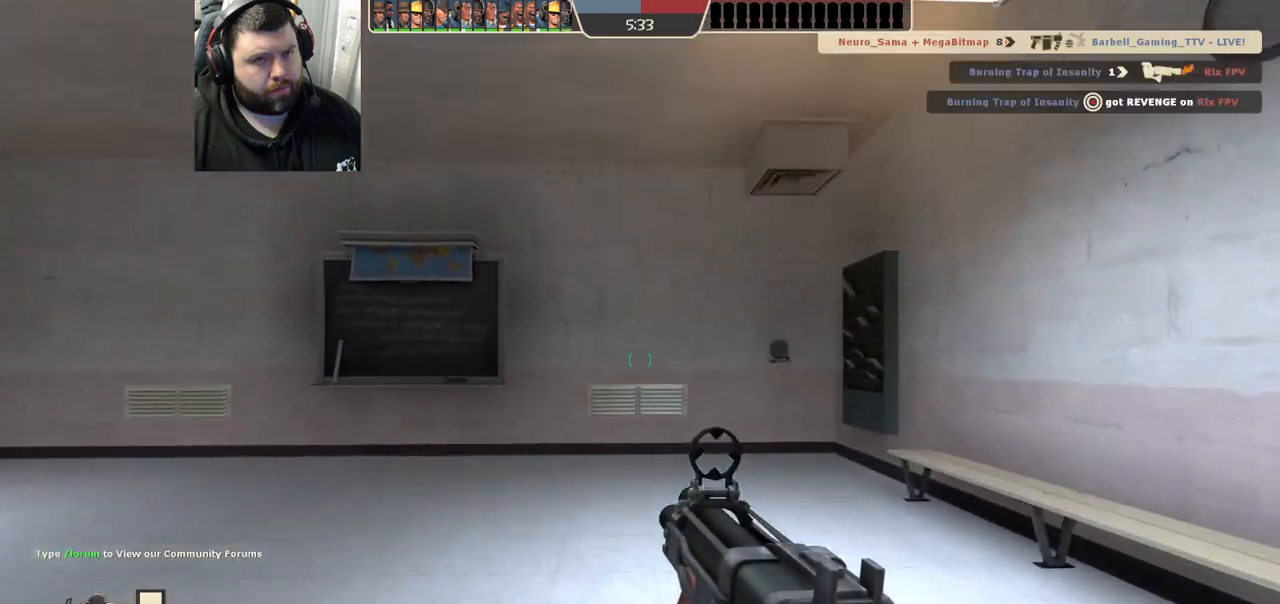
Gameplay with a controller (PlayStation layout); each line is a JSON object with the inputs held at the frame after it. "events" lists button and stick changes between this image and that frame as [ms after this image, input, new state], when the widget could be followed in between.
{"buttons": [], "left_stick": "up", "right_stick": "center", "events": [[17, "right_stick", "left"], [200, "left_stick", "up-right"], [317, "right_stick", "center"], [450, "SQUARE", "down"], [450, "left_stick", "up"], [483, "SQUARE", "up"]]}
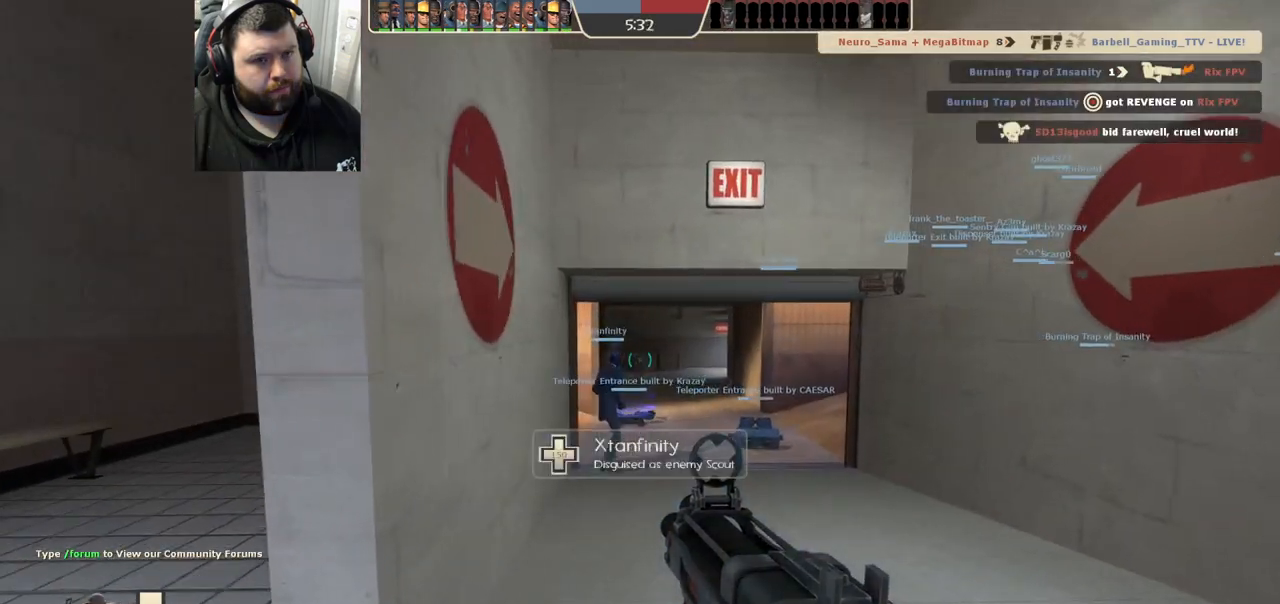
{"buttons": [], "left_stick": "up", "right_stick": "center", "events": [[100, "SQUARE", "down"], [167, "SQUARE", "up"], [250, "SQUARE", "down"], [317, "SQUARE", "up"]]}
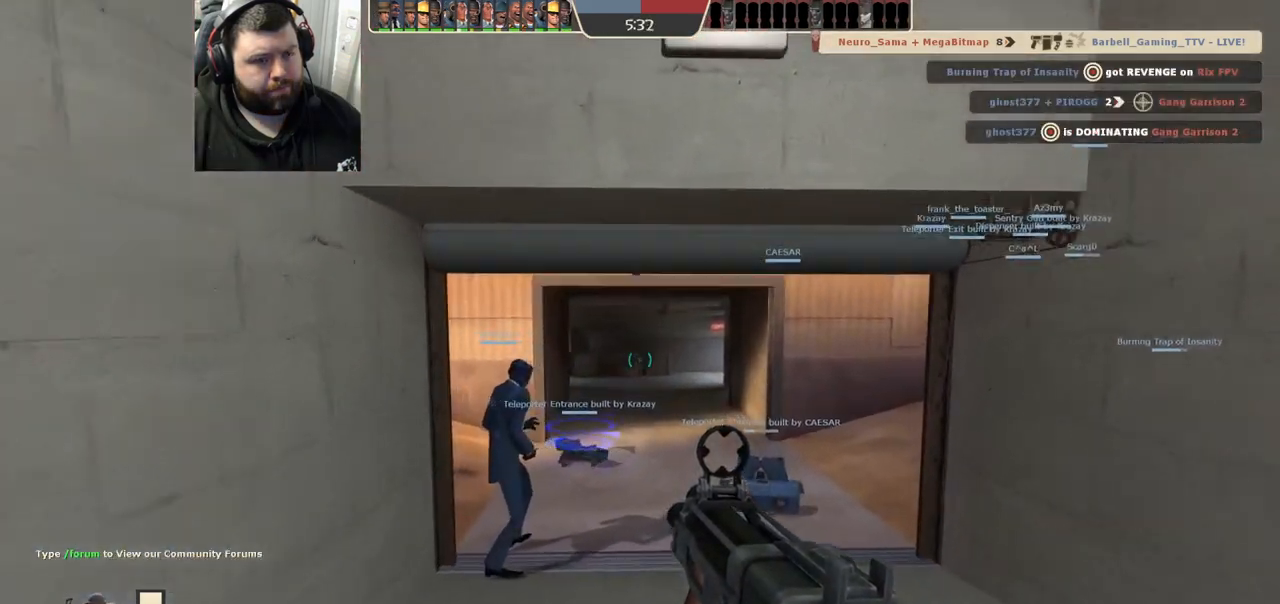
{"buttons": [], "left_stick": "up", "right_stick": "center", "events": []}
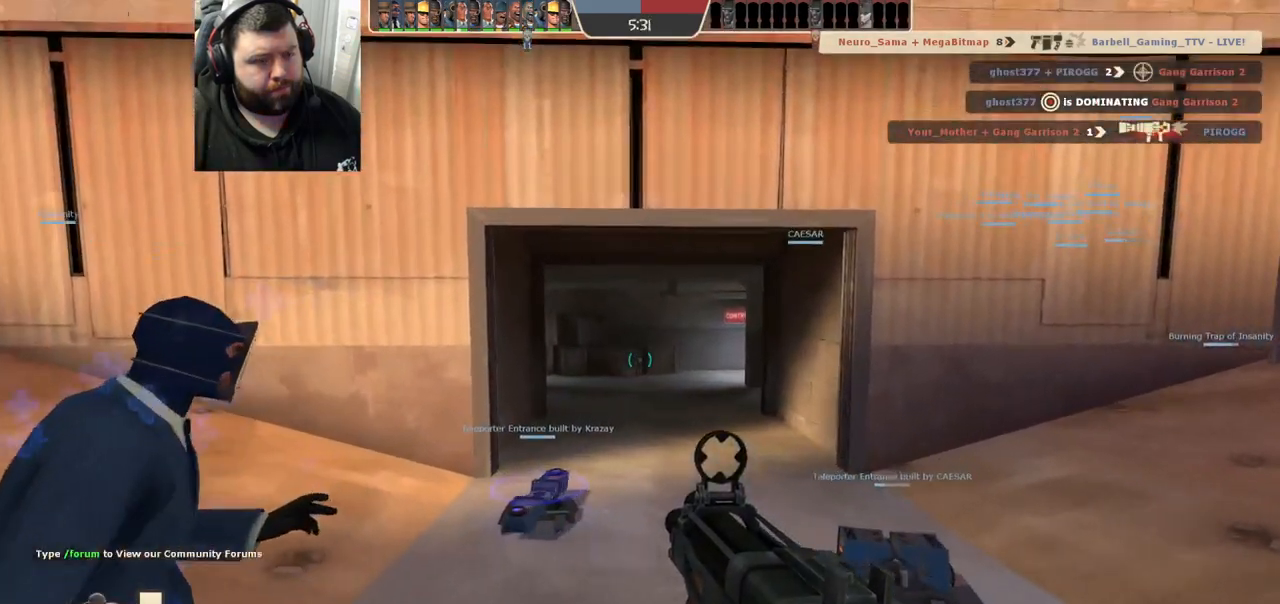
{"buttons": [], "left_stick": "center", "right_stick": "right", "events": [[233, "right_stick", "up"], [383, "left_stick", "center"], [467, "right_stick", "right"]]}
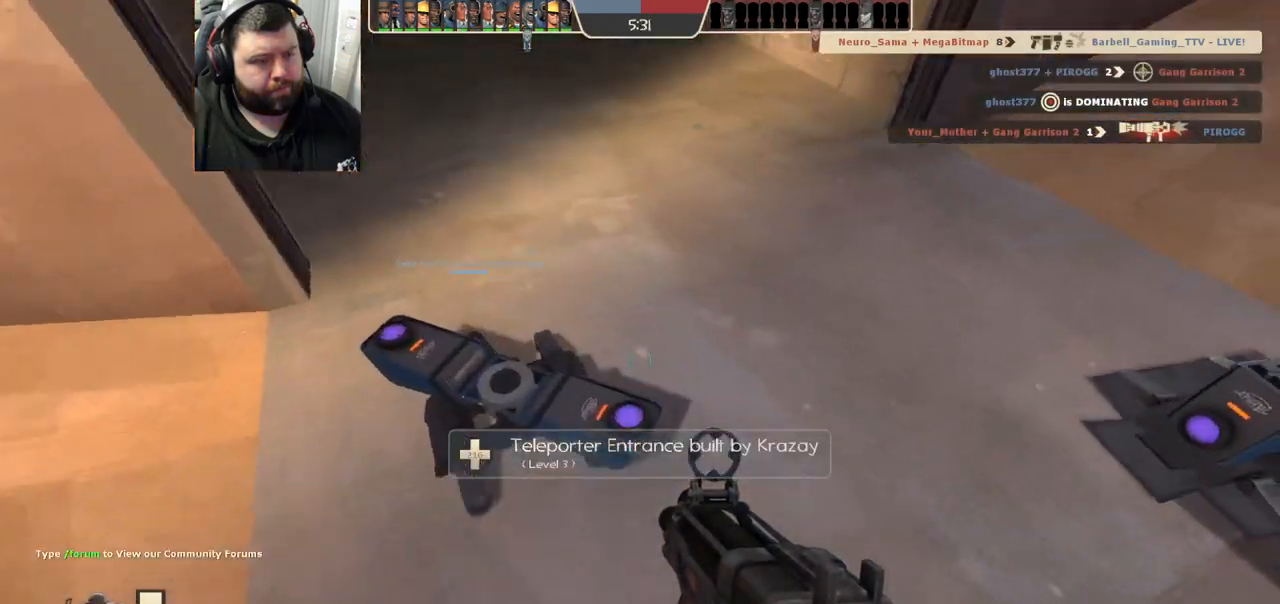
{"buttons": [], "left_stick": "center", "right_stick": "center", "events": [[100, "right_stick", "center"], [317, "right_stick", "right"], [467, "right_stick", "center"]]}
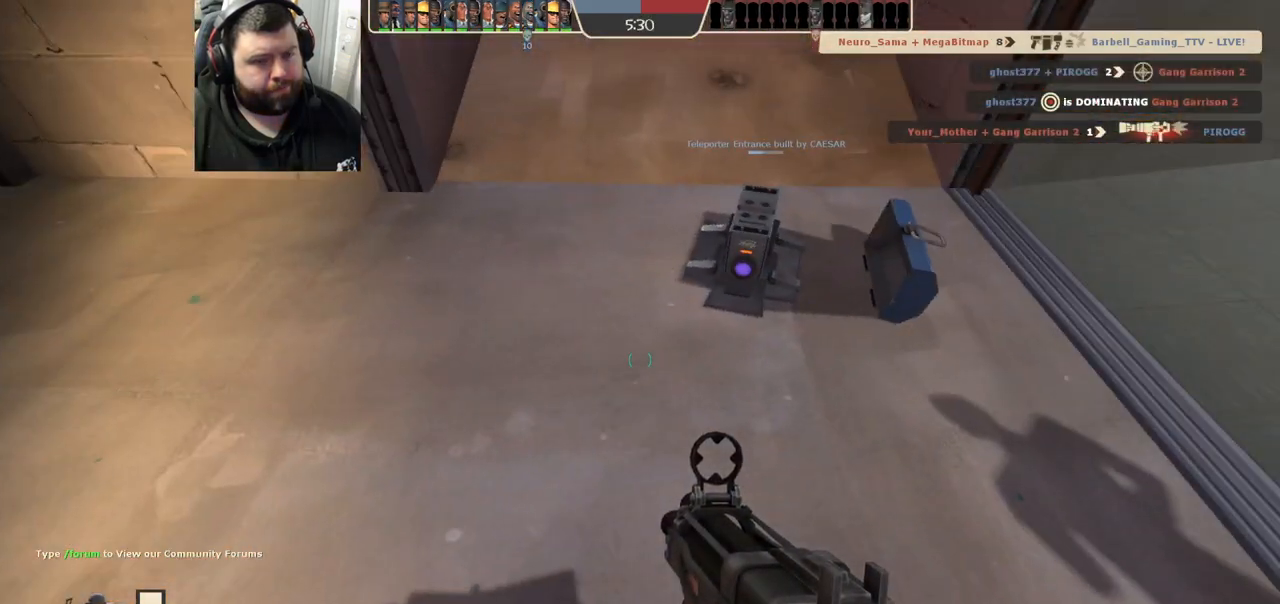
{"buttons": [], "left_stick": "center", "right_stick": "center", "events": []}
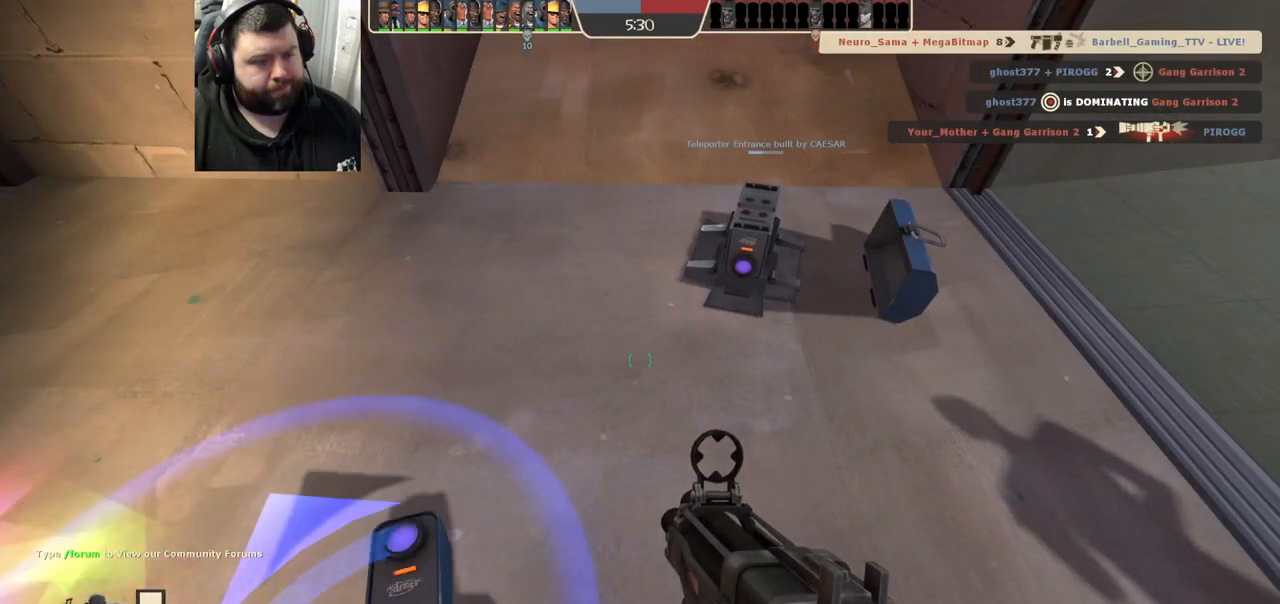
{"buttons": [], "left_stick": "center", "right_stick": "center", "events": []}
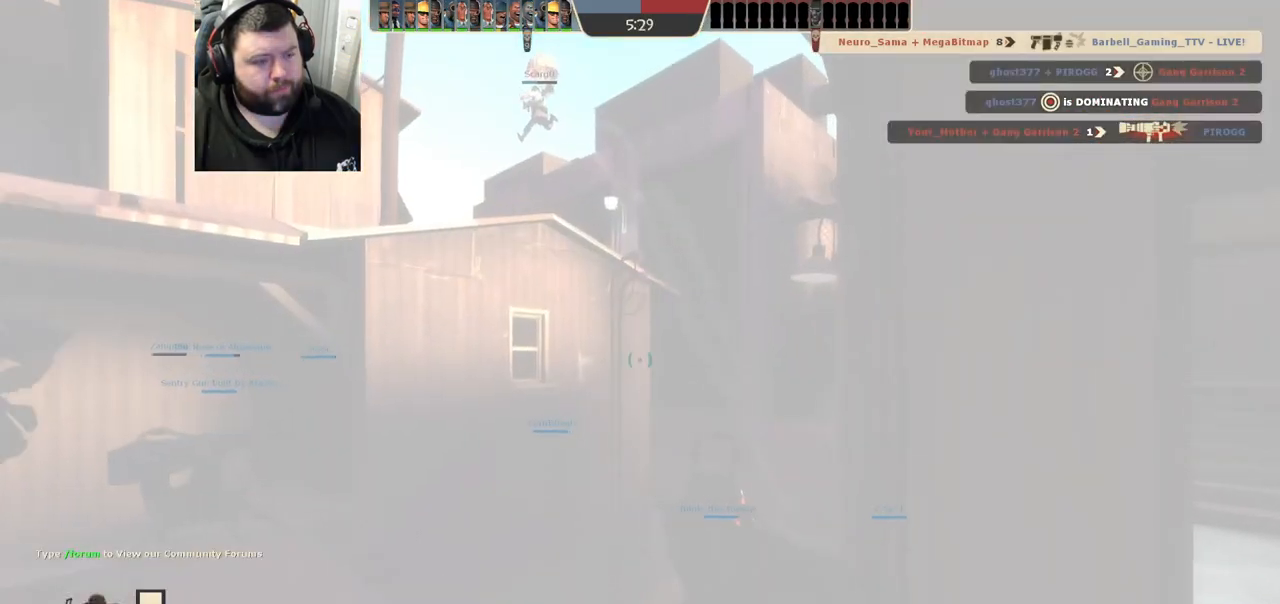
{"buttons": [], "left_stick": "up", "right_stick": "center", "events": [[100, "SQUARE", "down"], [167, "SQUARE", "up"], [183, "left_stick", "up"], [383, "right_stick", "up-right"], [500, "right_stick", "center"]]}
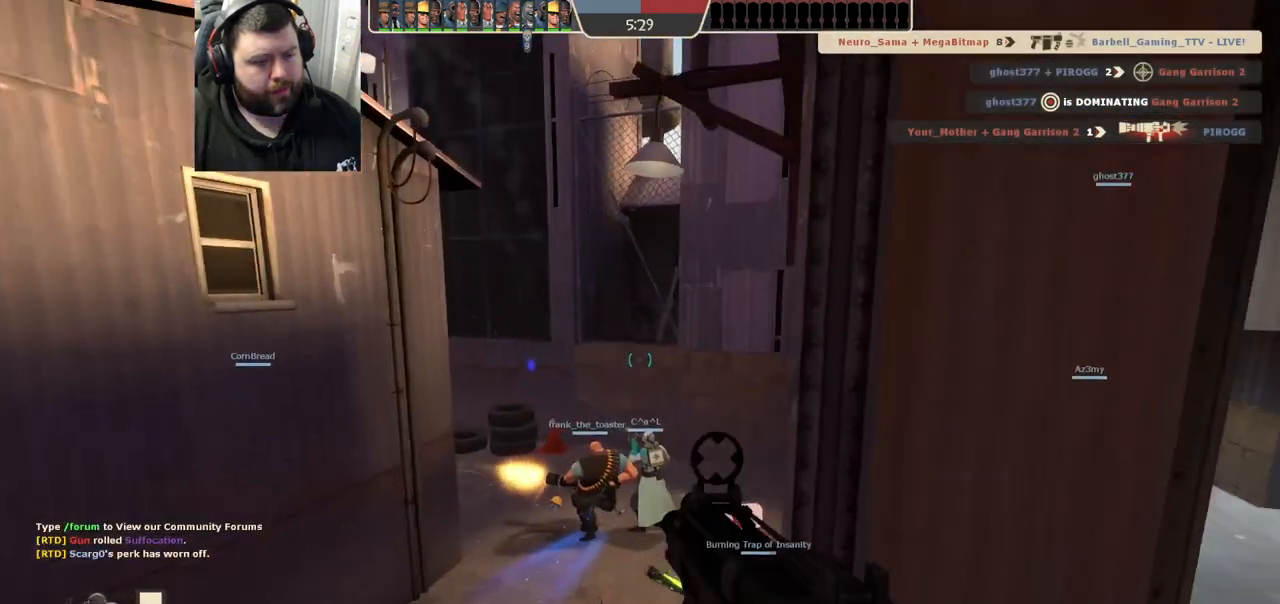
{"buttons": [], "left_stick": "up", "right_stick": "center", "events": [[100, "SQUARE", "down"], [167, "SQUARE", "up"], [267, "SQUARE", "down"], [350, "SQUARE", "up"]]}
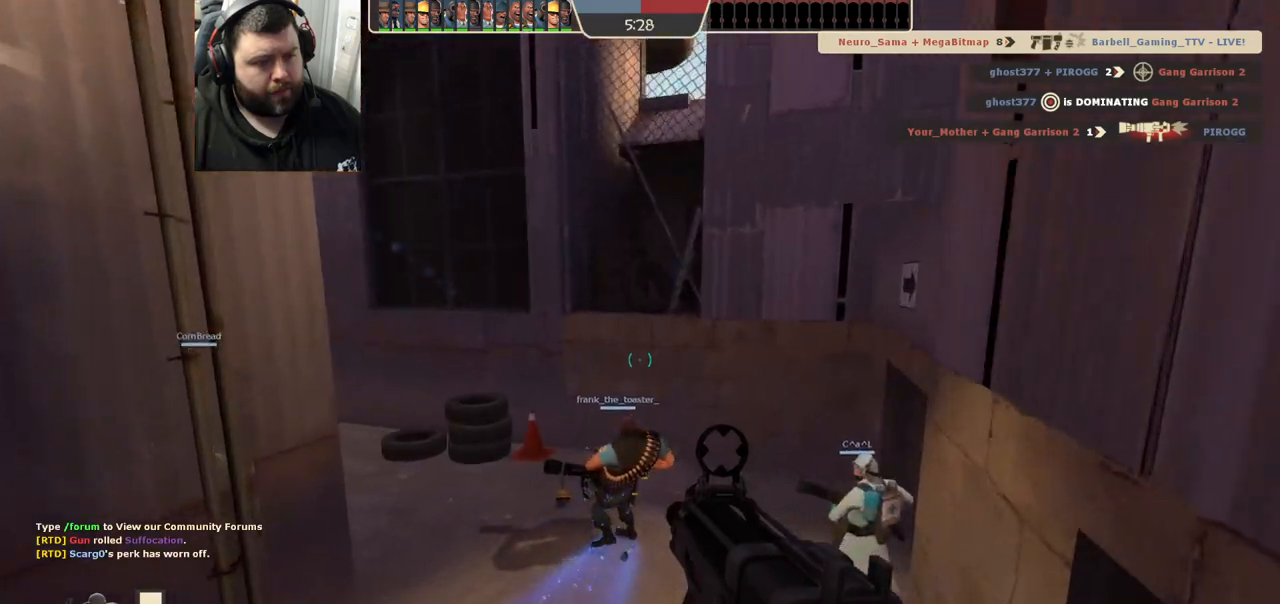
{"buttons": [], "left_stick": "up", "right_stick": "left", "events": [[100, "right_stick", "left"]]}
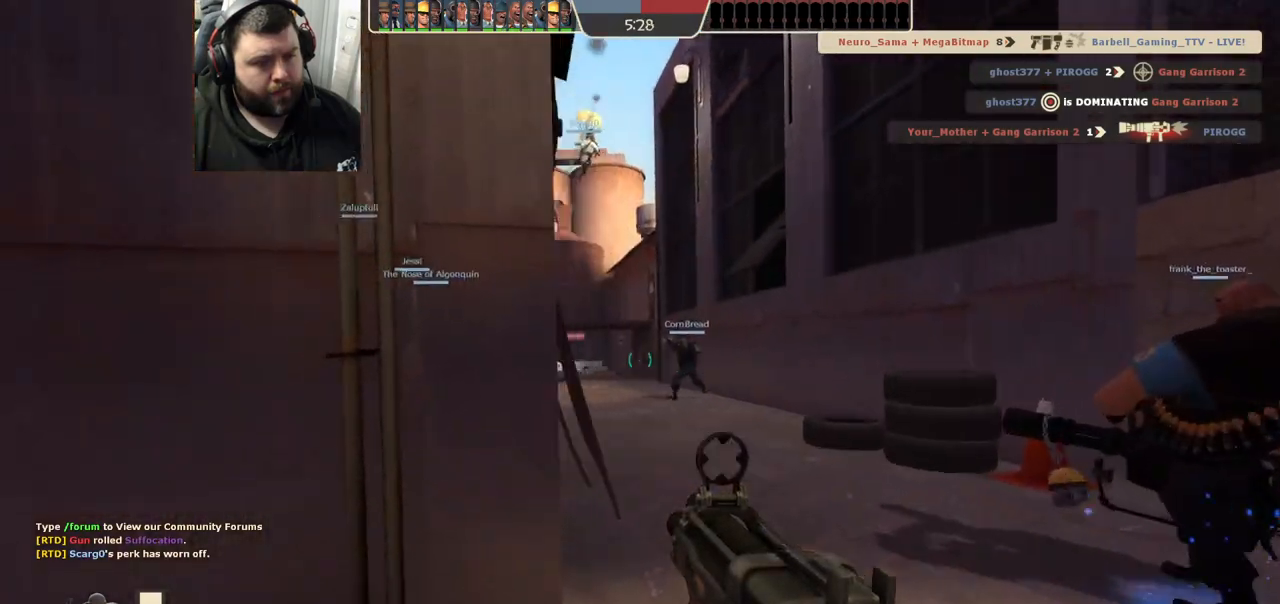
{"buttons": [], "left_stick": "up", "right_stick": "center", "events": [[133, "right_stick", "center"]]}
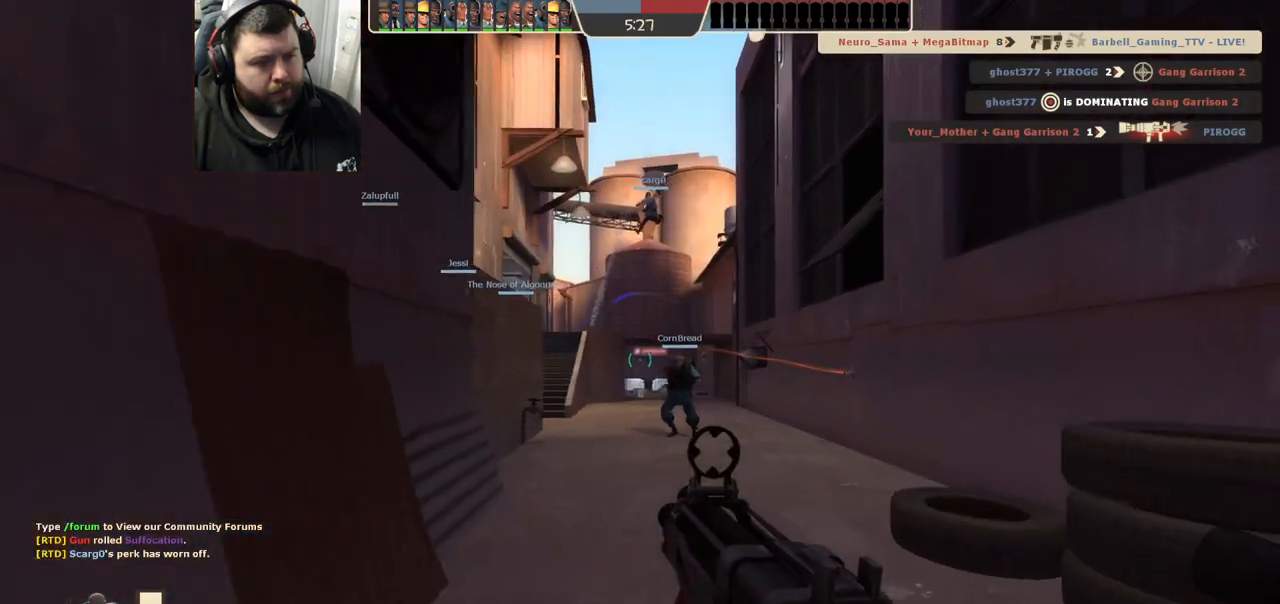
{"buttons": [], "left_stick": "up", "right_stick": "center", "events": [[167, "right_stick", "left"], [383, "right_stick", "center"]]}
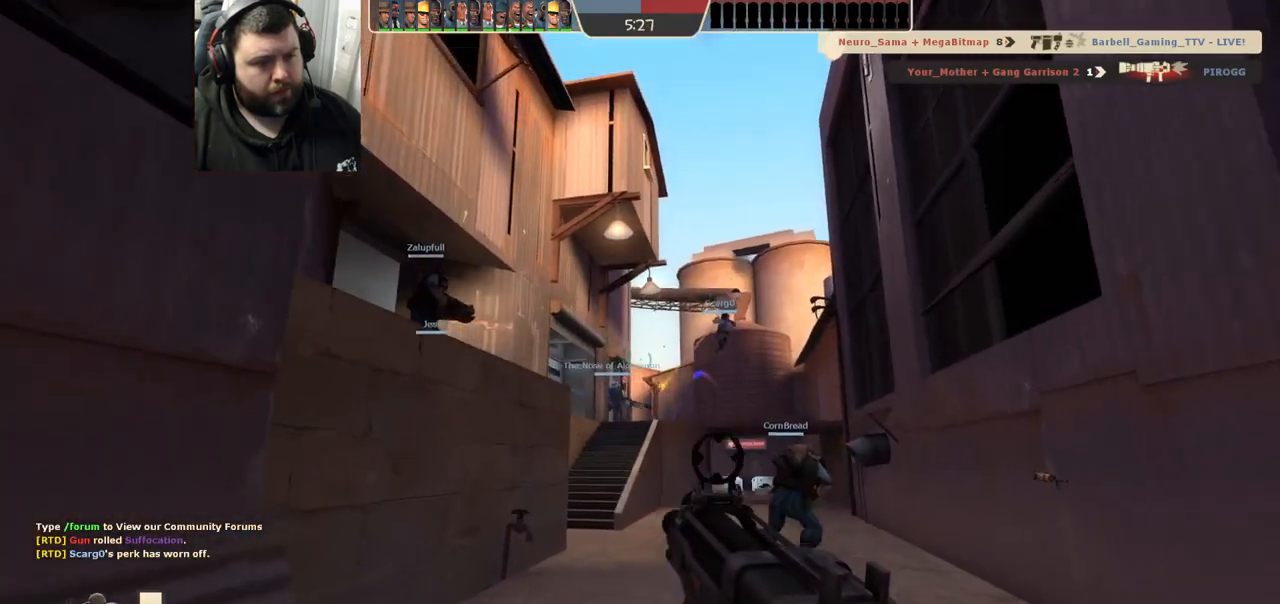
{"buttons": ["R2"], "left_stick": "up", "right_stick": "center", "events": [[167, "R2", "down"], [183, "R1", "down"], [400, "R1", "up"]]}
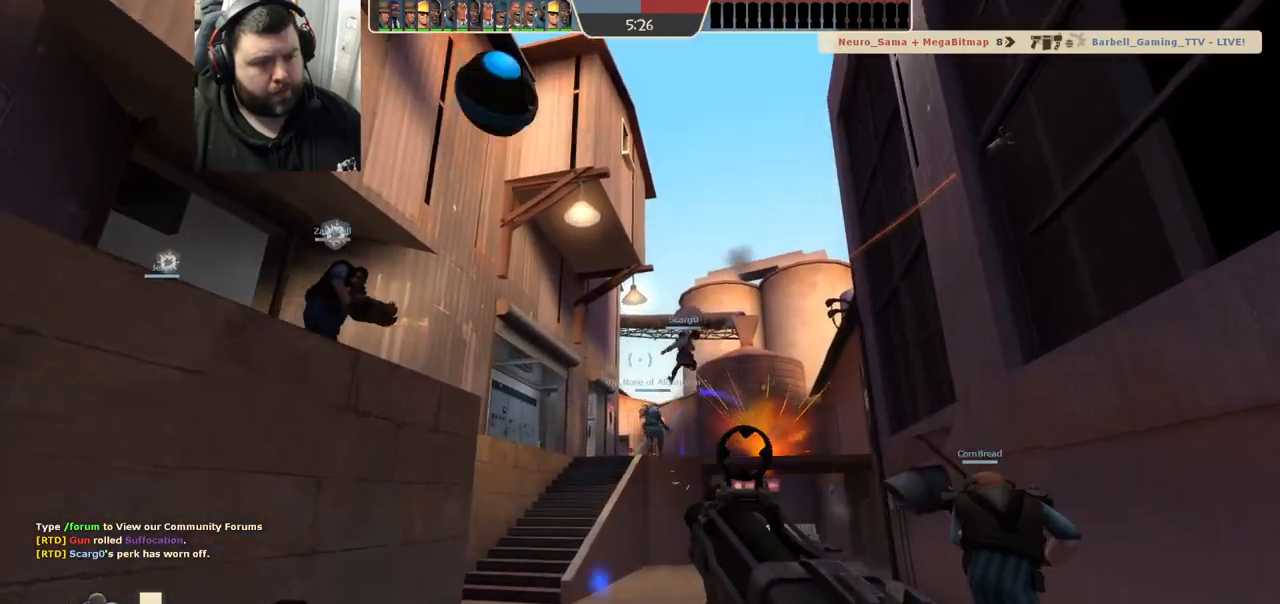
{"buttons": ["R1", "R2"], "left_stick": "up", "right_stick": "center"}
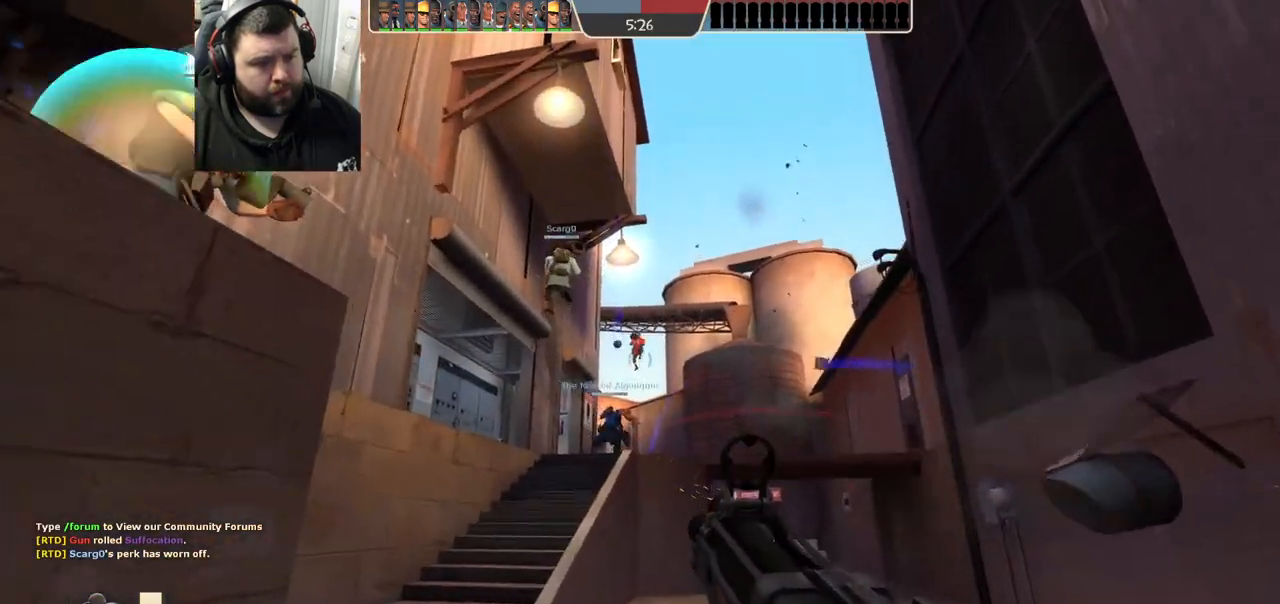
{"buttons": ["R2"], "left_stick": "up-left", "right_stick": "center", "events": [[200, "R1", "up"], [283, "R1", "down"], [333, "R1", "up"], [400, "left_stick", "up-left"]]}
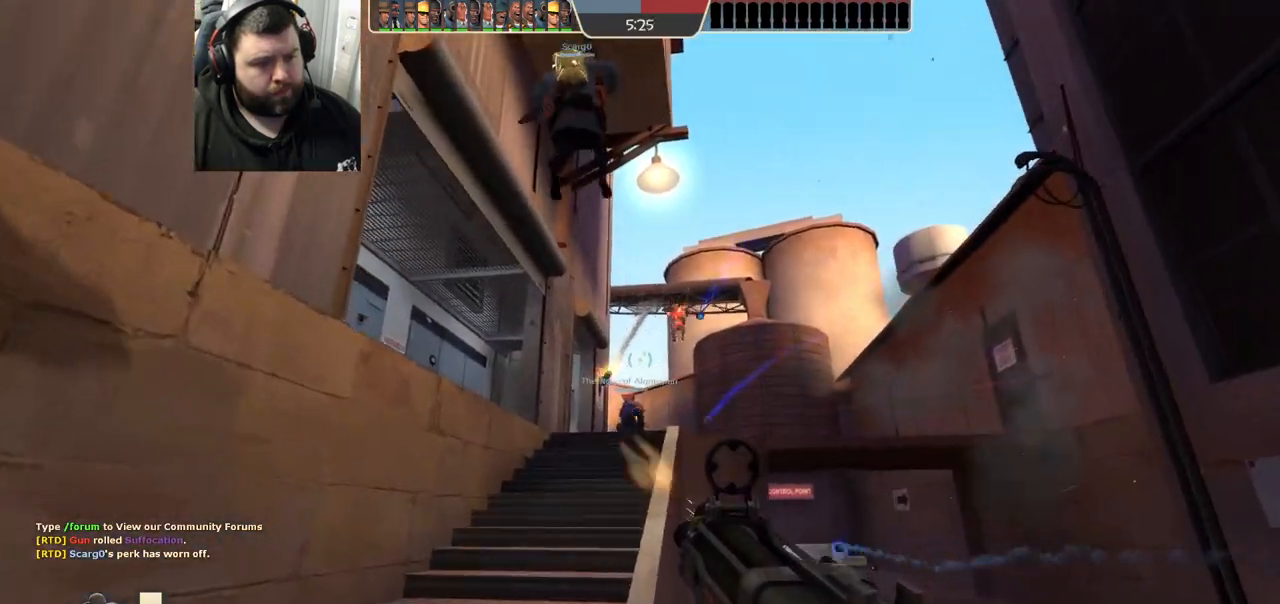
{"buttons": [], "left_stick": "up-left", "right_stick": "center", "events": [[33, "R2", "up"], [383, "SQUARE", "down"], [450, "SQUARE", "up"]]}
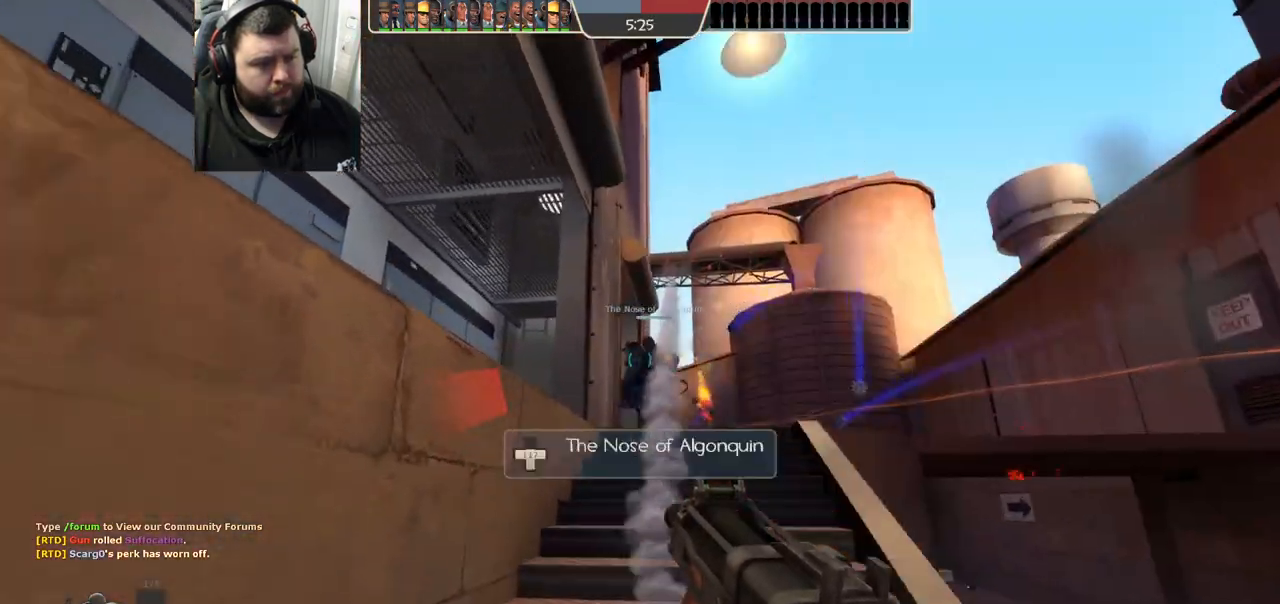
{"buttons": [], "left_stick": "up-left", "right_stick": "center", "events": [[33, "SQUARE", "down"], [100, "SQUARE", "up"], [183, "SQUARE", "down"], [300, "SQUARE", "up"]]}
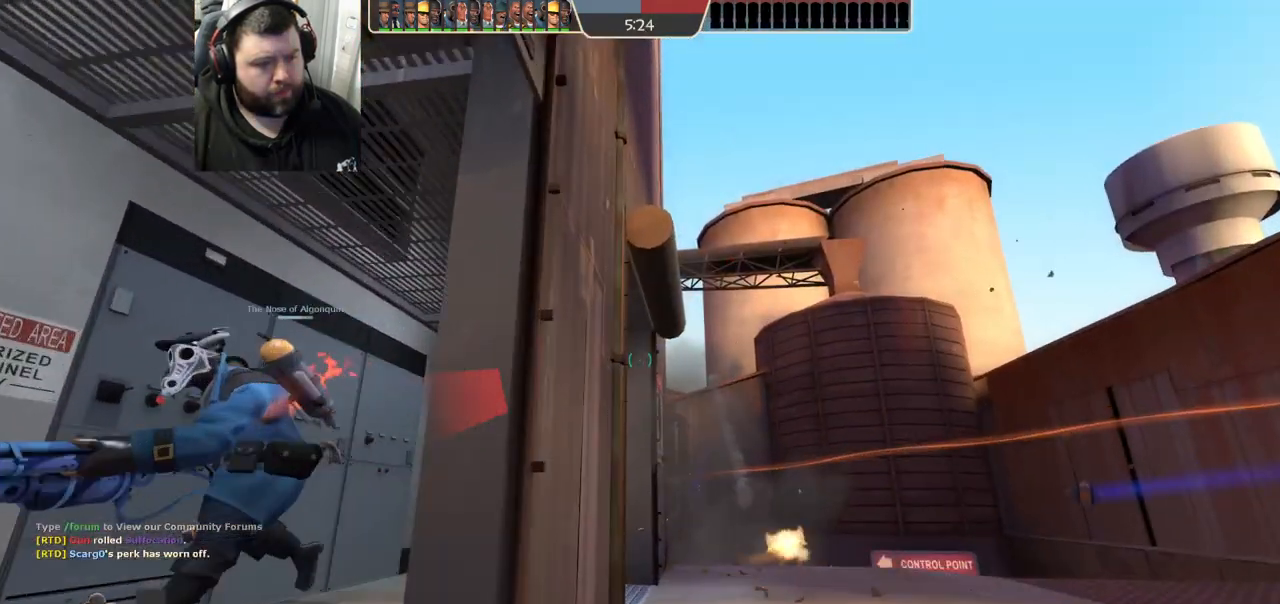
{"buttons": [], "left_stick": "up-left", "right_stick": "center", "events": [[17, "right_stick", "up-left"], [33, "left_stick", "left"], [133, "right_stick", "center"], [233, "left_stick", "up-left"]]}
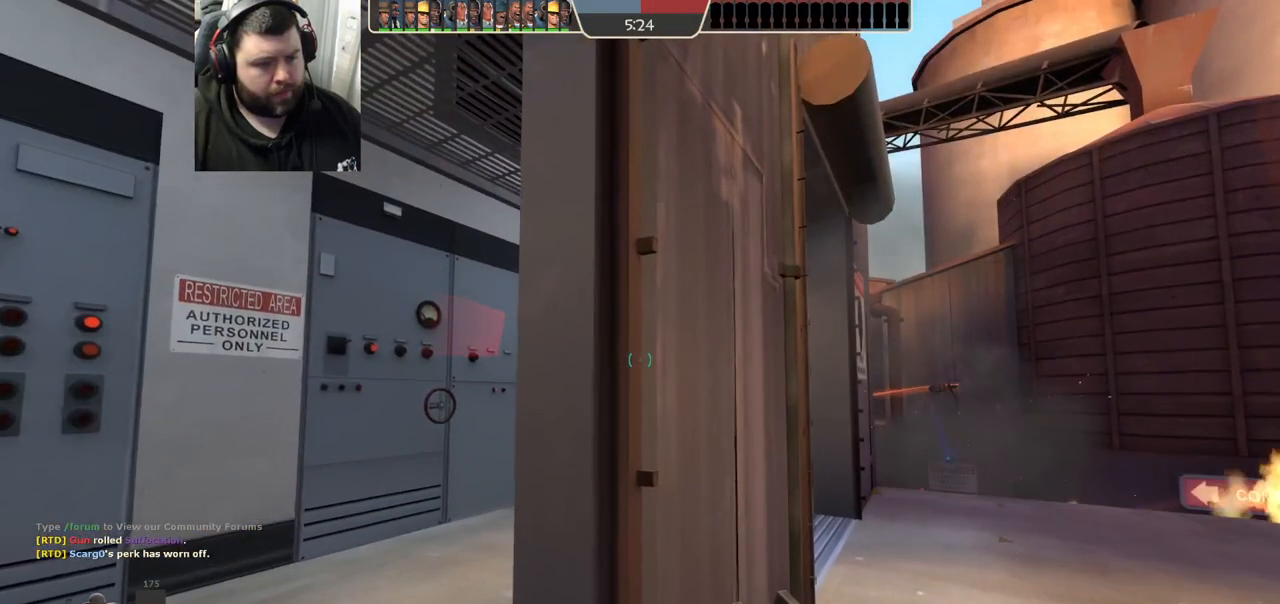
{"buttons": [], "left_stick": "up", "right_stick": "center", "events": [[83, "left_stick", "left"], [233, "left_stick", "up-left"], [333, "left_stick", "up"]]}
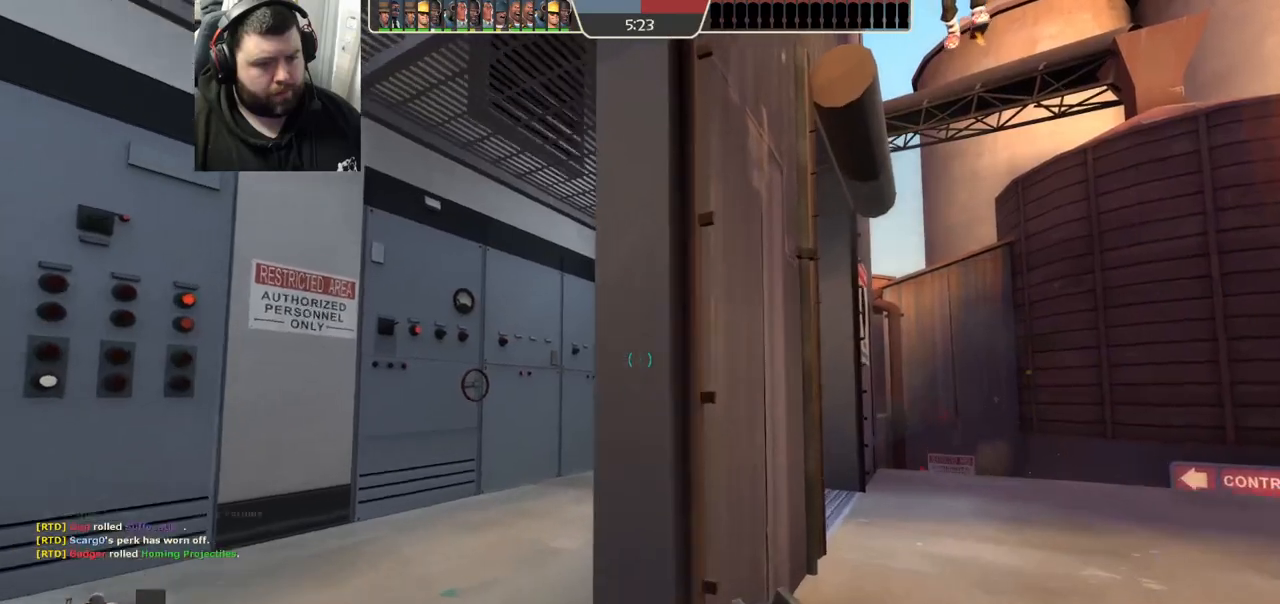
{"buttons": [], "left_stick": "up", "right_stick": "right", "events": [[50, "left_stick", "up-left"], [200, "left_stick", "left"], [317, "left_stick", "up-left"], [417, "left_stick", "up"], [450, "right_stick", "right"]]}
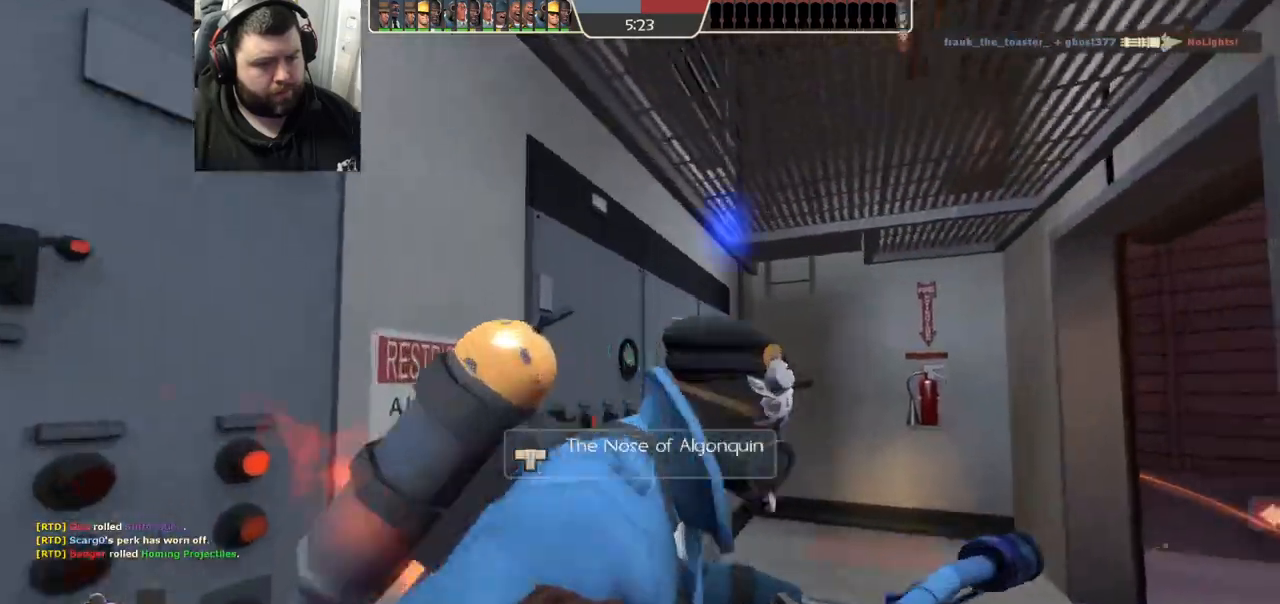
{"buttons": [], "left_stick": "center", "right_stick": "center", "events": [[117, "right_stick", "center"], [317, "right_stick", "right"], [333, "left_stick", "center"], [500, "right_stick", "center"]]}
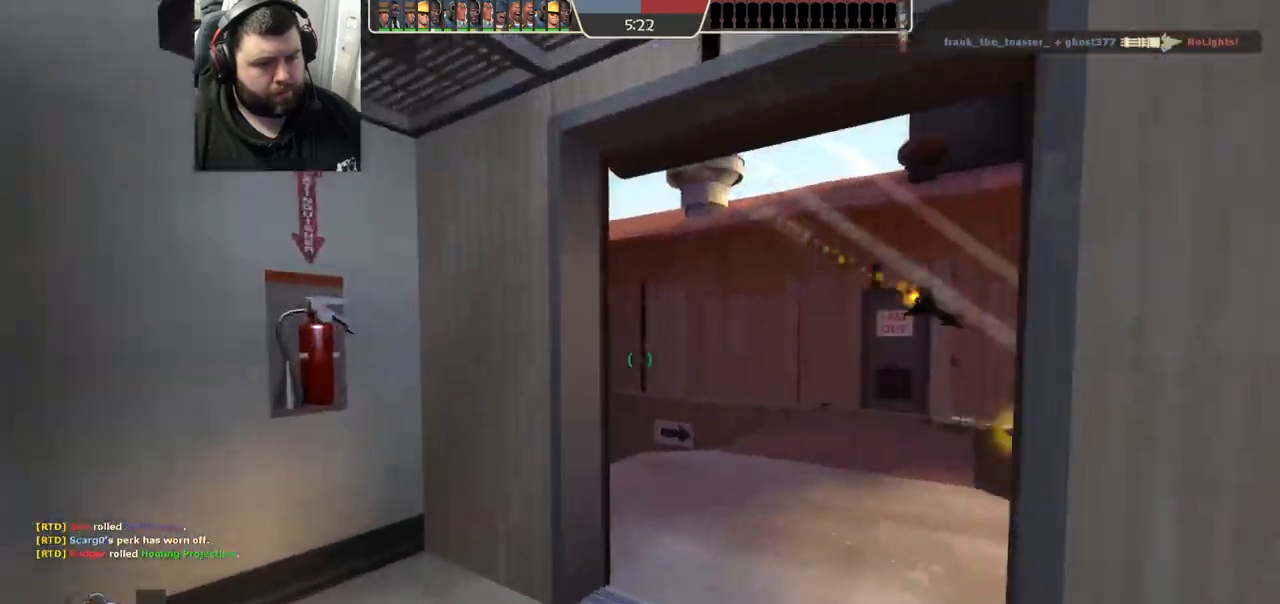
{"buttons": [], "left_stick": "up-right", "right_stick": "left", "events": [[133, "left_stick", "up-right"], [367, "right_stick", "down-left"], [467, "right_stick", "left"]]}
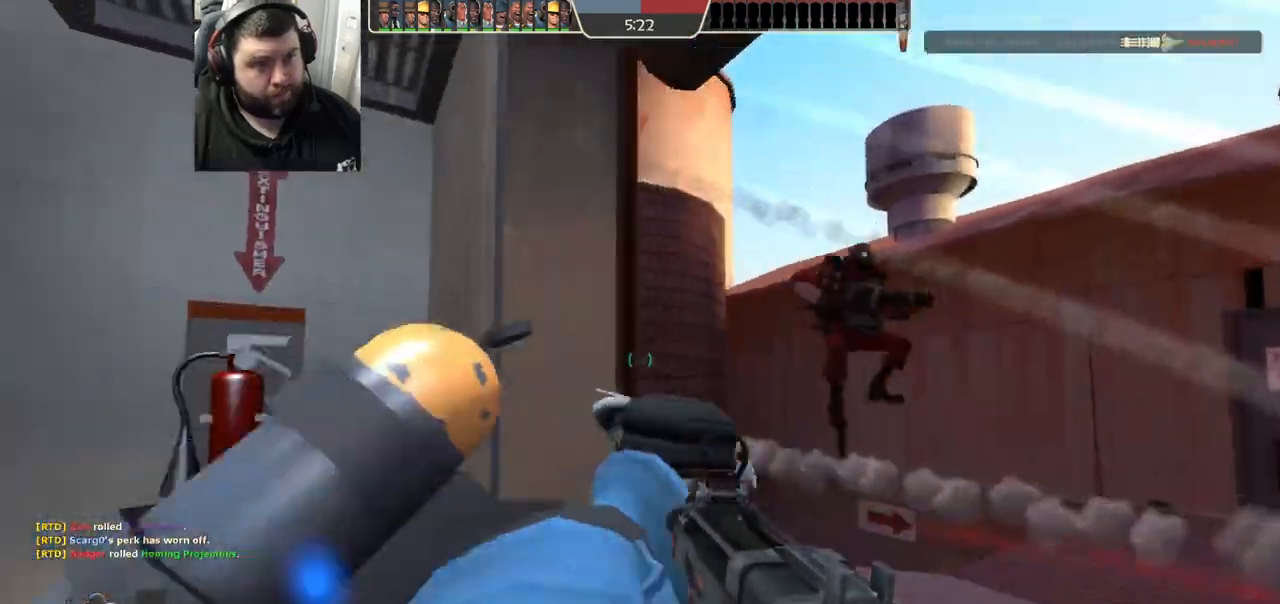
{"buttons": [], "left_stick": "right", "right_stick": "left", "events": [[167, "right_stick", "center"], [283, "left_stick", "right"], [367, "right_stick", "left"]]}
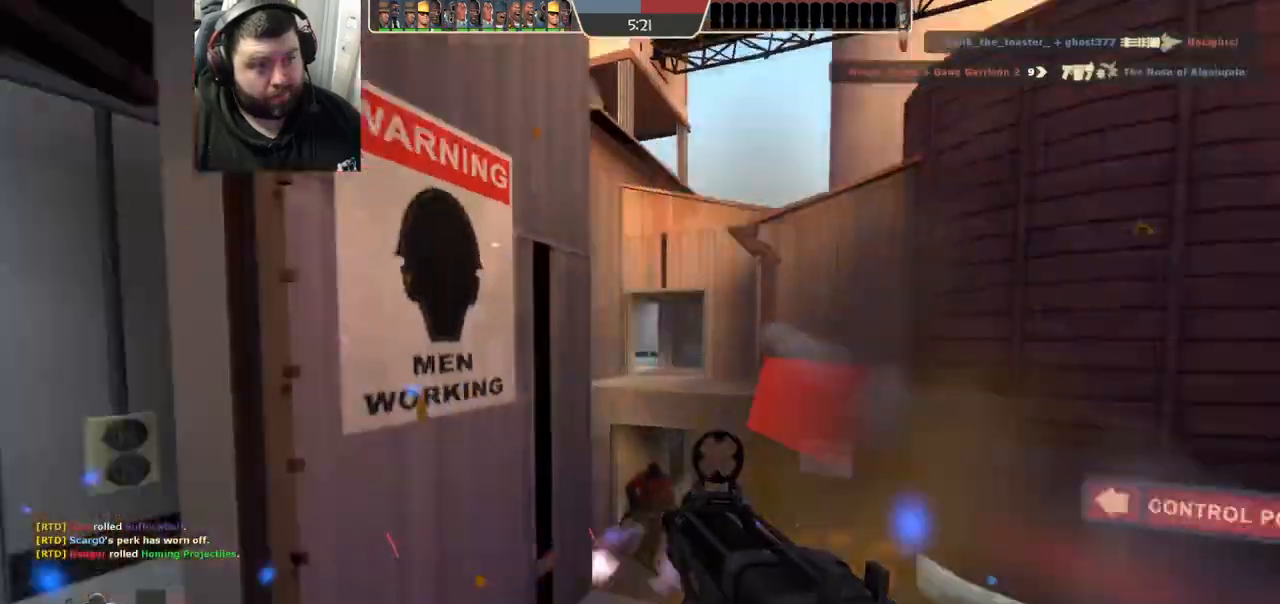
{"buttons": ["R1", "R2"], "left_stick": "down", "right_stick": "center", "events": [[17, "R2", "down"], [100, "R1", "down"], [100, "right_stick", "center"], [283, "left_stick", "down-right"], [467, "left_stick", "down"]]}
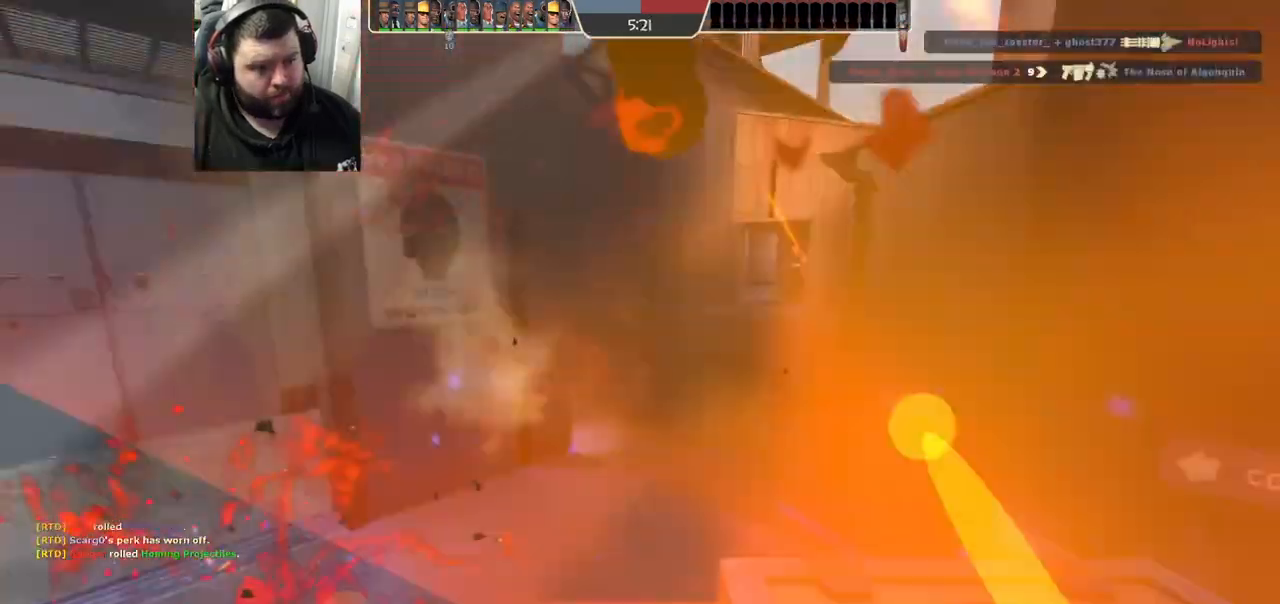
{"buttons": ["SQUARE"], "left_stick": "center", "right_stick": "center", "events": [[200, "left_stick", "down-left"], [367, "R1", "up"], [367, "left_stick", "center"], [383, "R2", "up"], [450, "SQUARE", "down"]]}
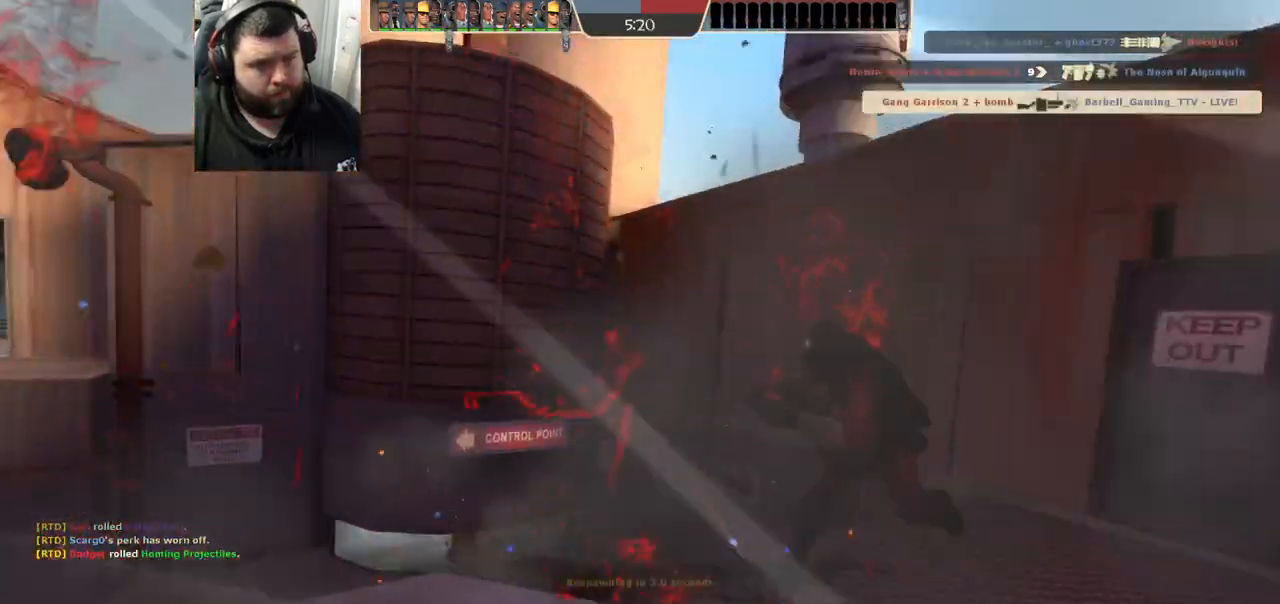
{"buttons": ["SQUARE"], "left_stick": "center", "right_stick": "center", "events": [[33, "SQUARE", "up"], [117, "SQUARE", "down"], [217, "SQUARE", "up"], [283, "SQUARE", "down"], [367, "SQUARE", "up"], [500, "SQUARE", "down"]]}
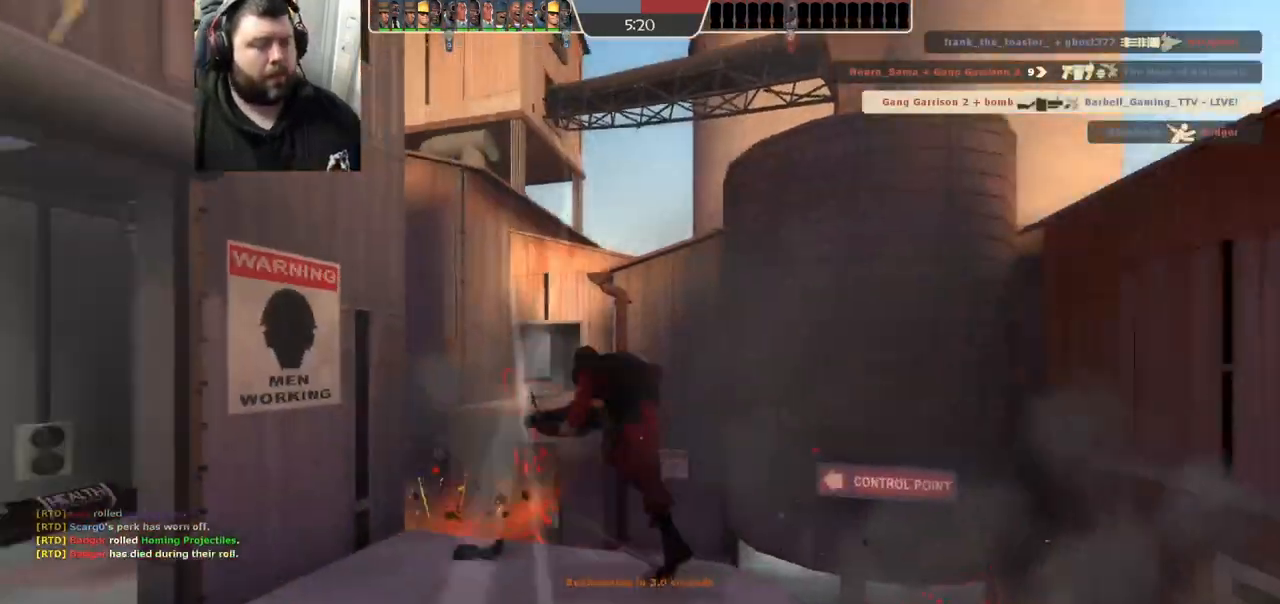
{"buttons": [], "left_stick": "center", "right_stick": "center", "events": [[83, "SQUARE", "up"]]}
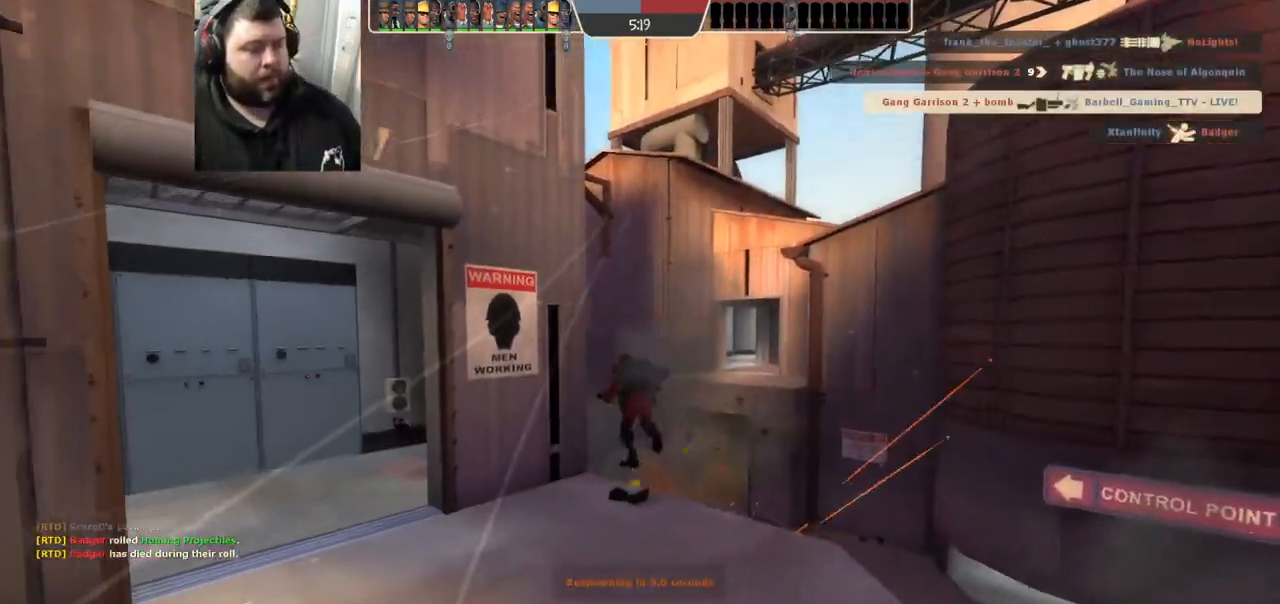
{"buttons": [], "left_stick": "center", "right_stick": "center", "events": []}
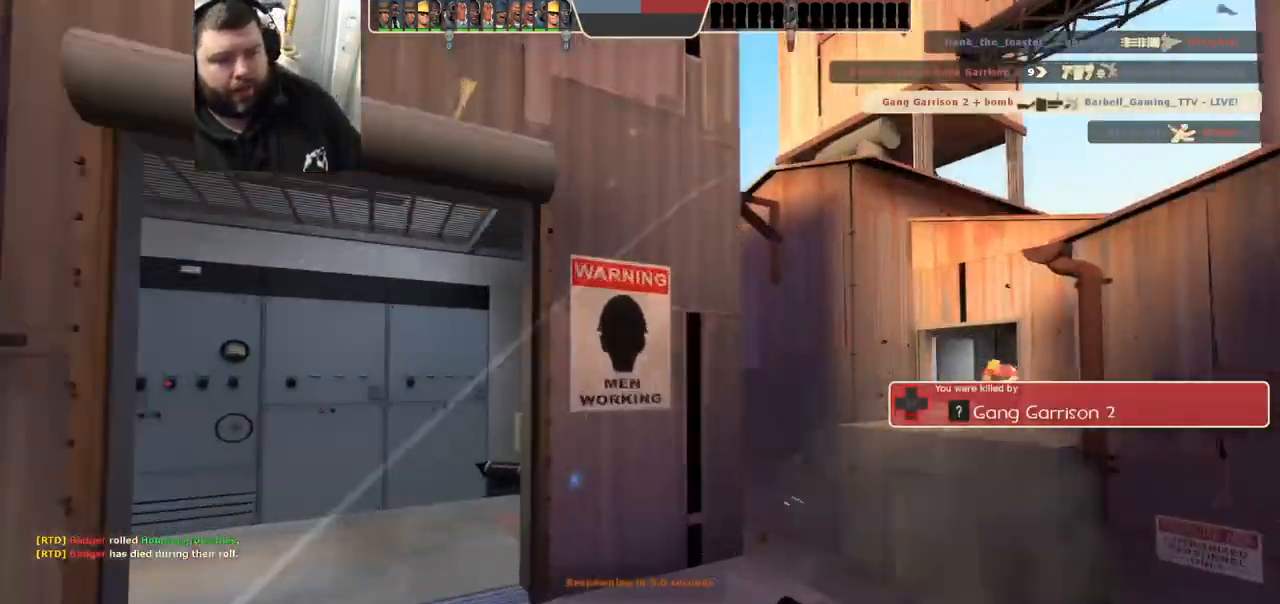
{"buttons": [], "left_stick": "up-right", "right_stick": "center", "events": [[350, "left_stick", "up-right"]]}
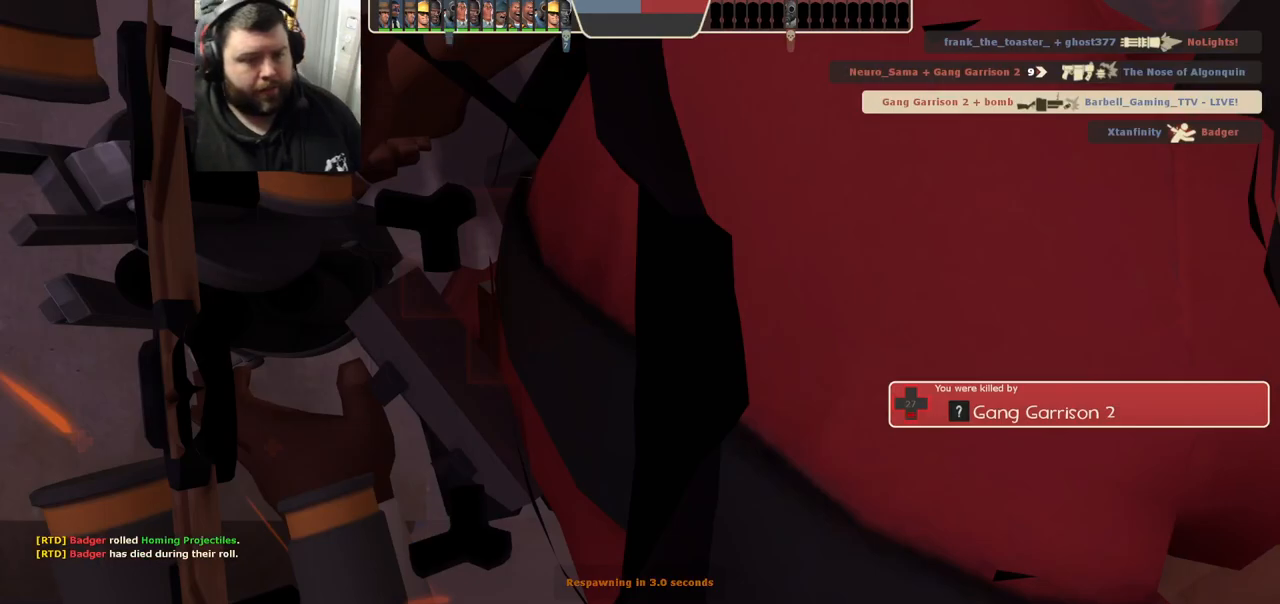
{"buttons": [], "left_stick": "up-right", "right_stick": "center", "events": []}